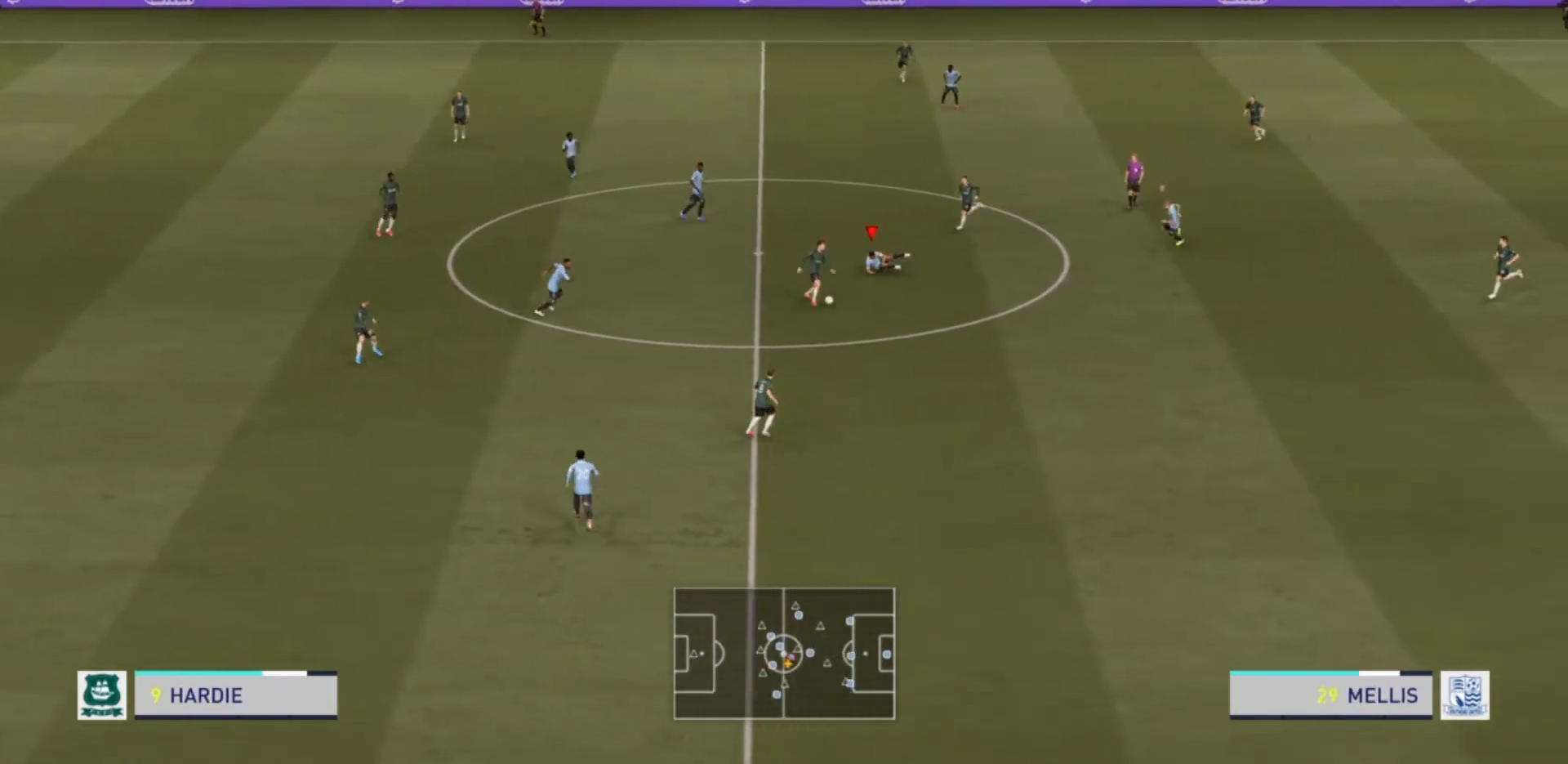
Gameplay with a controller (PlayStation layout); each line is a JSON object with the inputs held at the frame after it. "events" lists button and stick changes between this image and that frame as [ms after this image, input, new state], when the widget could be followed in between. Not read: L3 R3.
{"buttons": ["R2"], "left_stick": "down-right", "right_stick": "center", "events": []}
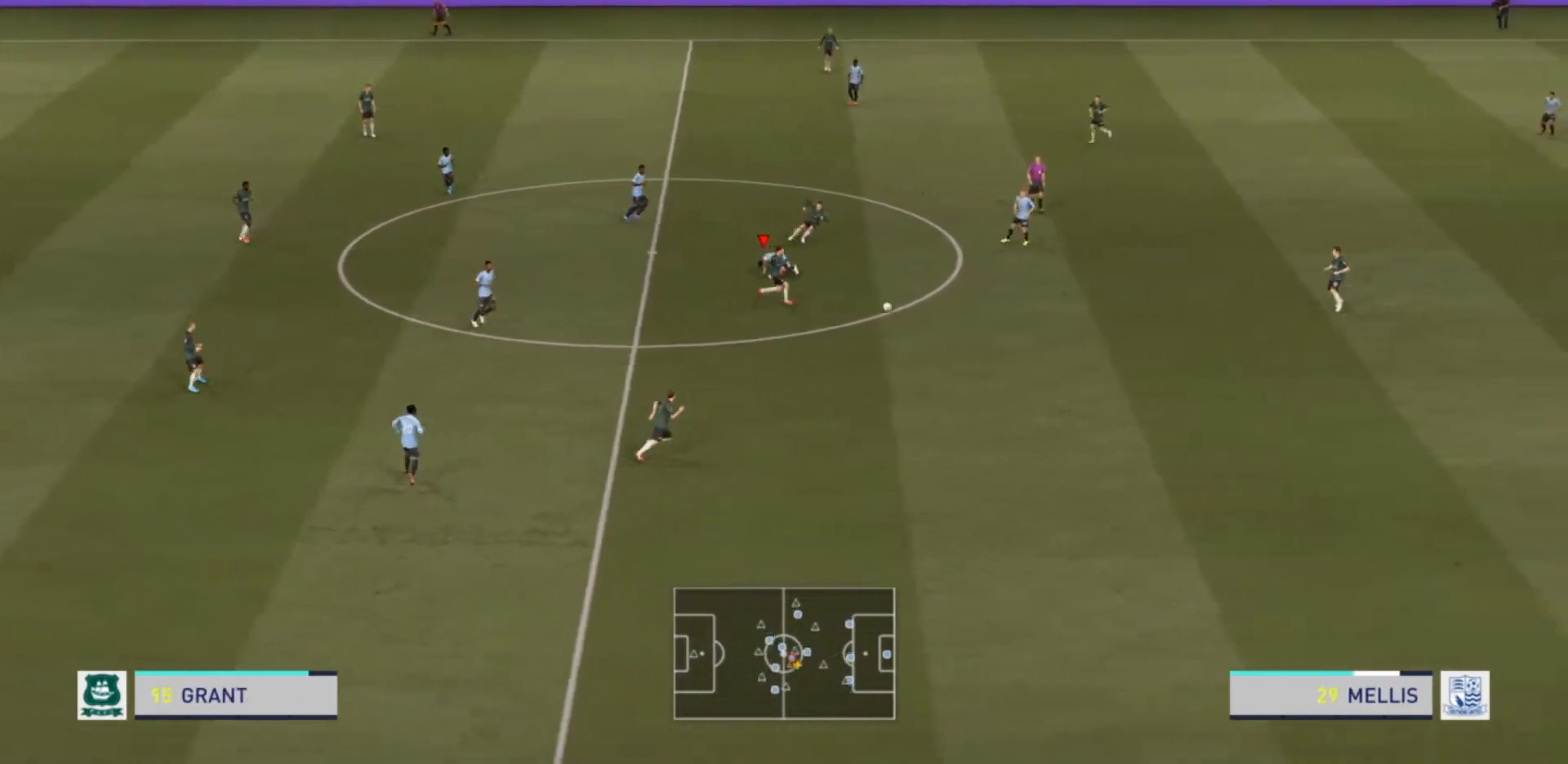
{"buttons": ["R2"], "left_stick": "left", "right_stick": "center", "events": [[367, "left_stick", "down-left"], [400, "L1", "down"], [400, "R2", "up"], [433, "left_stick", "left"], [467, "L1", "up"], [467, "R2", "down"]]}
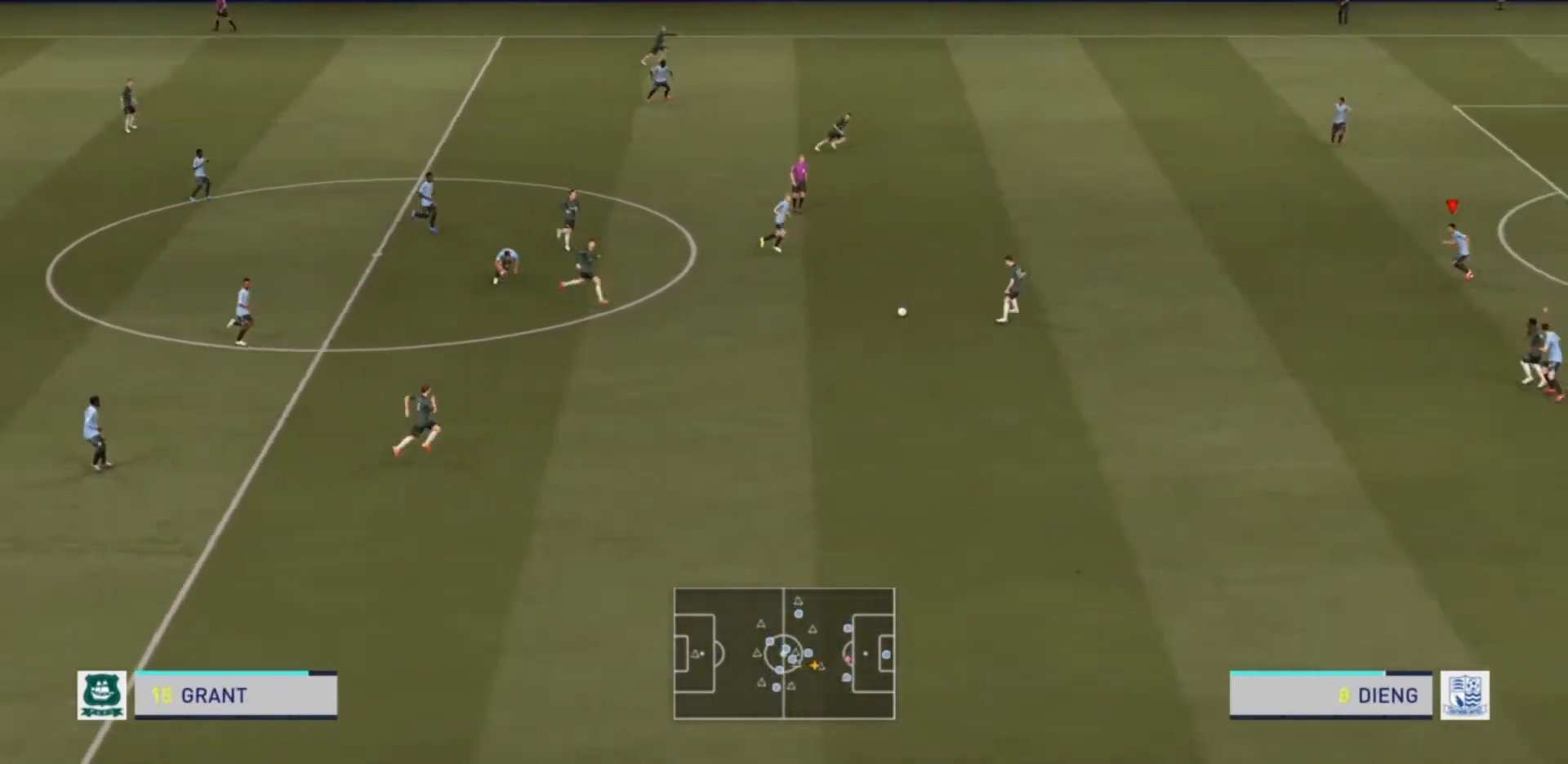
{"buttons": [], "left_stick": "left", "right_stick": "center", "events": [[133, "left_stick", "center"], [267, "R2", "up"], [300, "left_stick", "left"]]}
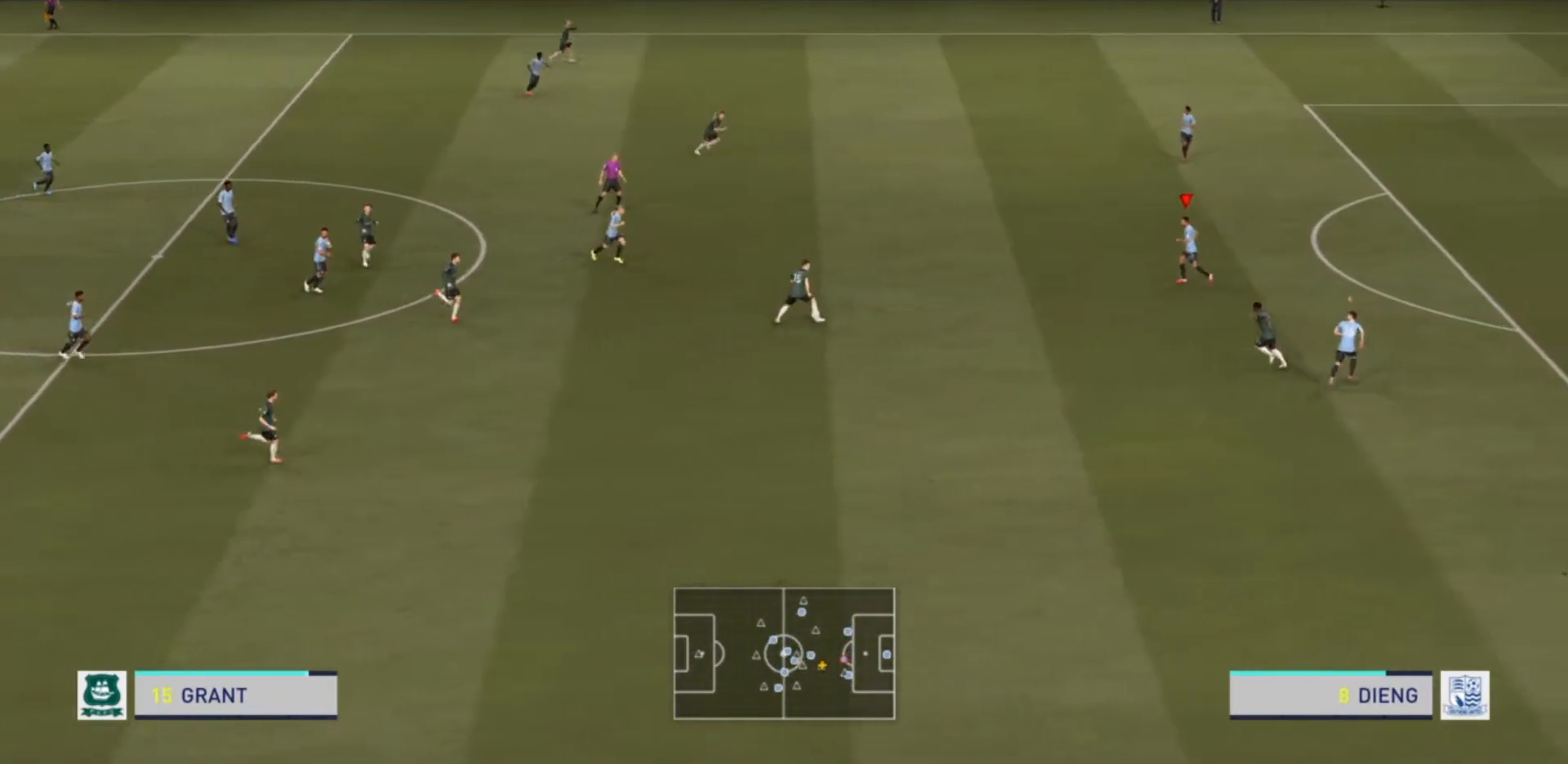
{"buttons": ["L2", "R2"], "left_stick": "down-left", "right_stick": "center", "events": [[33, "R2", "down"], [233, "left_stick", "down-left"], [267, "L2", "down"]]}
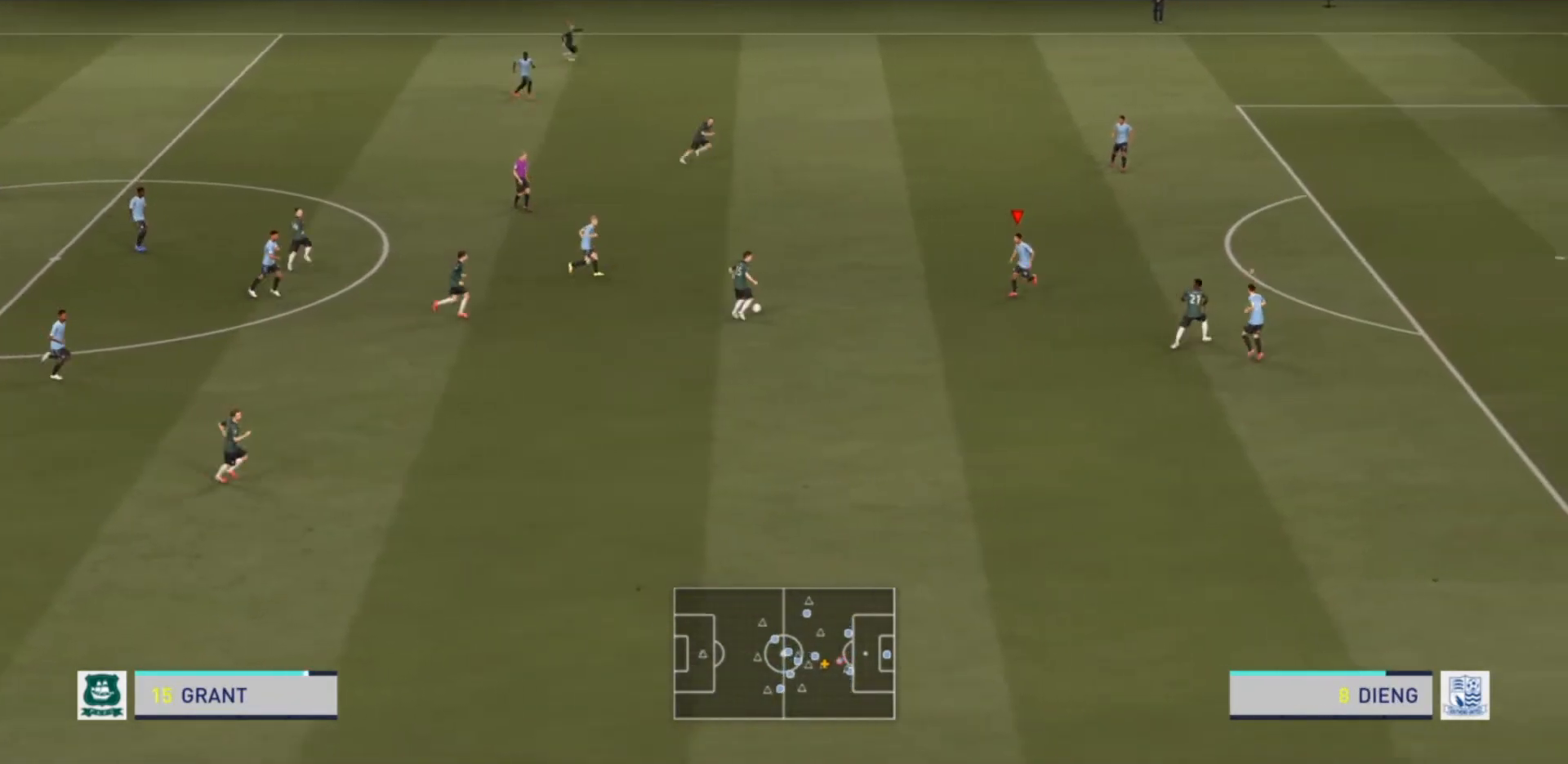
{"buttons": ["L2", "R2"], "left_stick": "left", "right_stick": "center", "events": [[167, "left_stick", "left"]]}
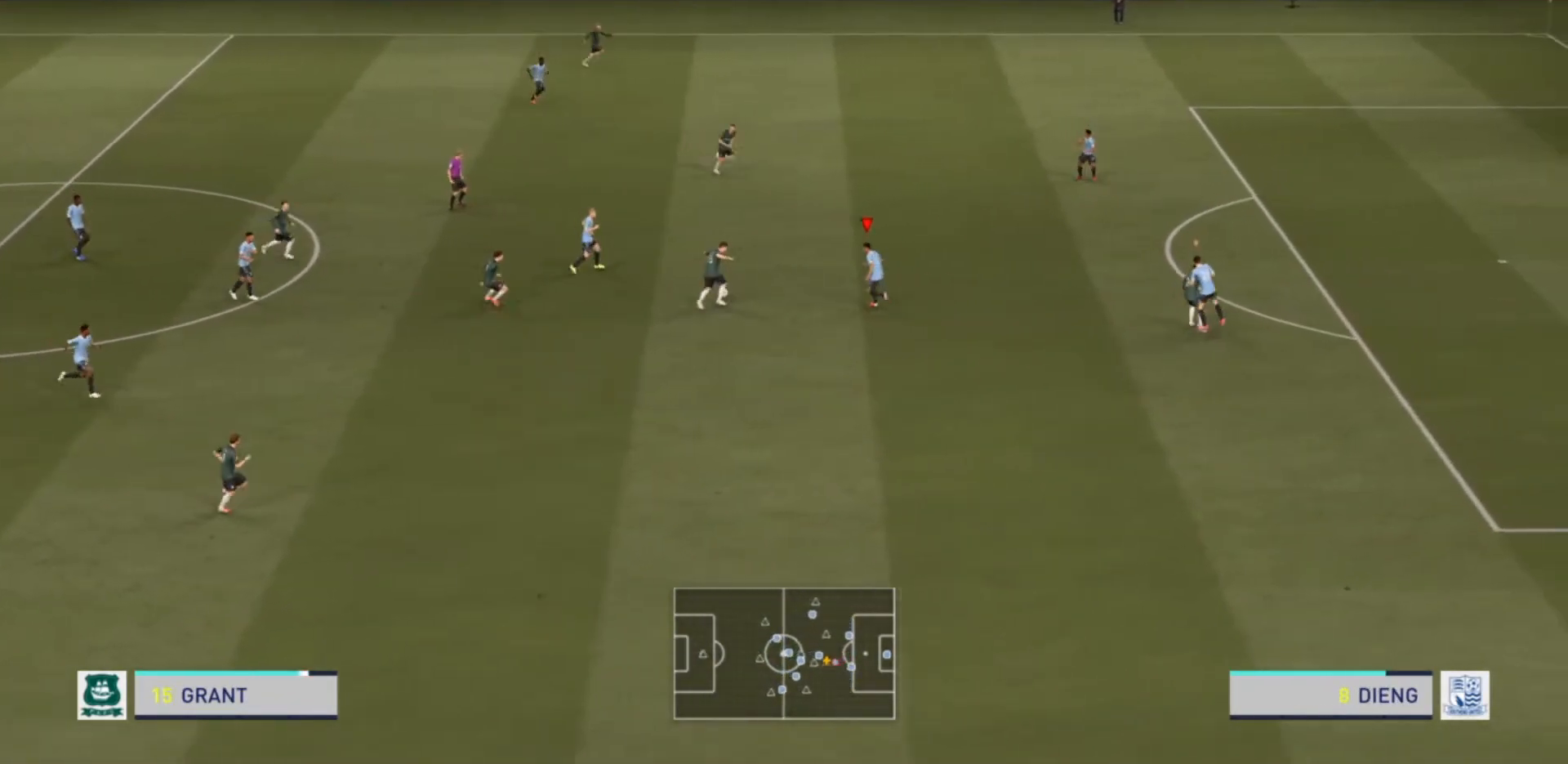
{"buttons": ["CIRCLE", "L2", "R2"], "left_stick": "up-left", "right_stick": "center", "events": [[67, "left_stick", "up-left"], [367, "CIRCLE", "down"]]}
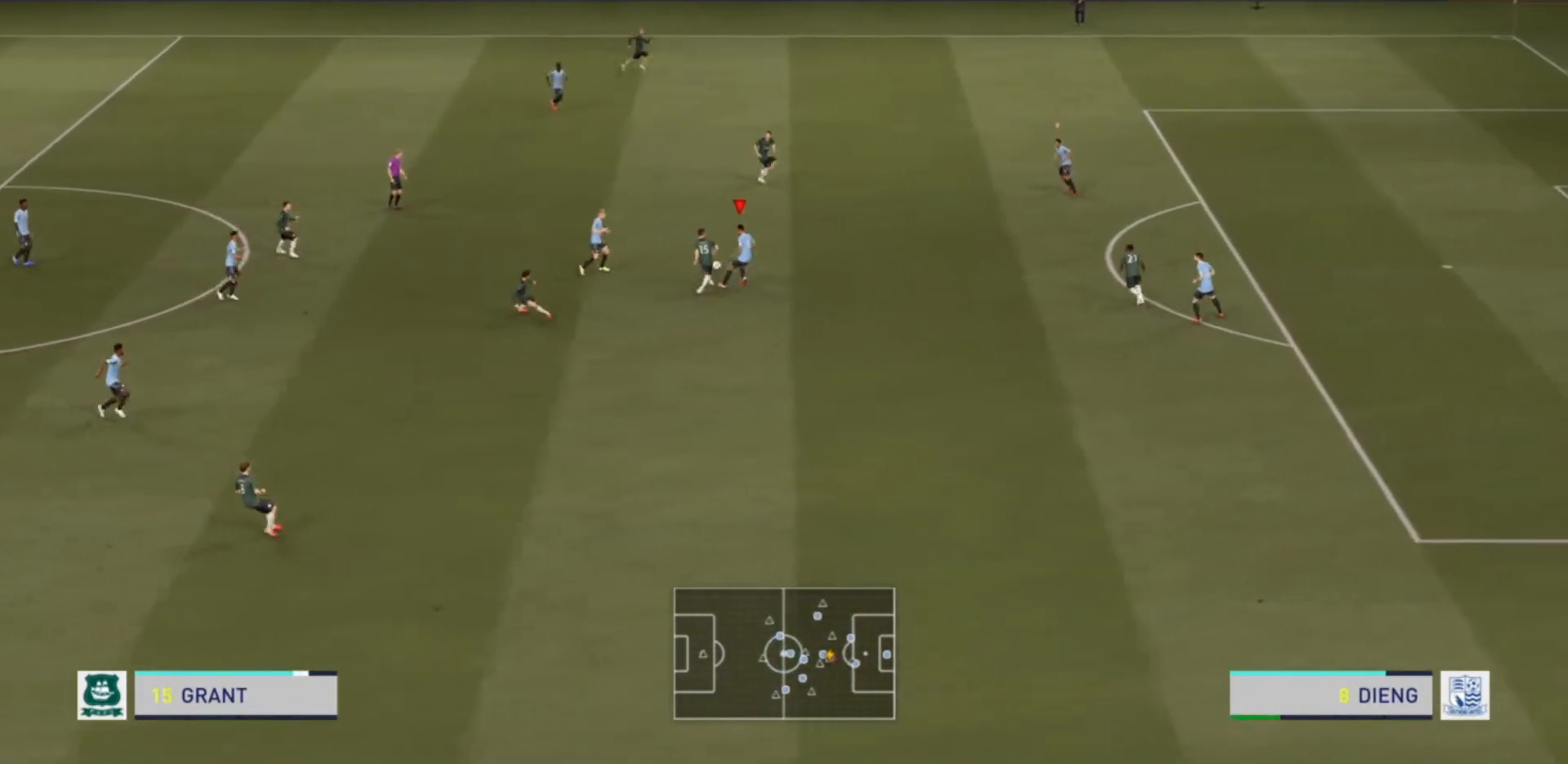
{"buttons": ["L1", "R2"], "left_stick": "up-right", "right_stick": "center", "events": [[33, "CIRCLE", "up"], [133, "L2", "up"], [367, "left_stick", "up-right"], [500, "L1", "down"]]}
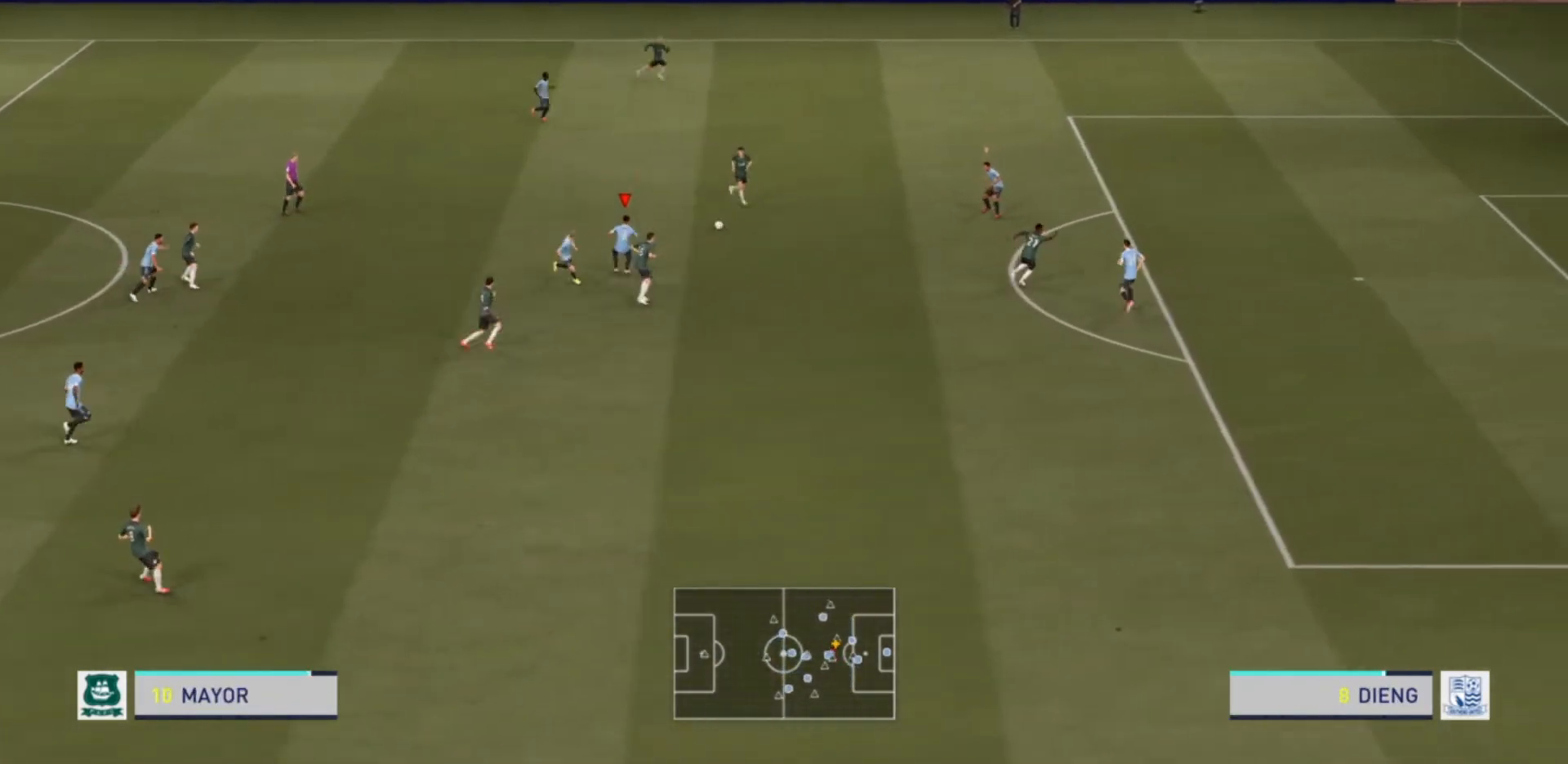
{"buttons": ["L2", "R2"], "left_stick": "down-left", "right_stick": "center", "events": [[67, "L1", "up"], [133, "left_stick", "down-right"], [233, "R2", "up"], [267, "left_stick", "down"], [367, "R2", "down"], [433, "L2", "down"], [433, "left_stick", "down-left"]]}
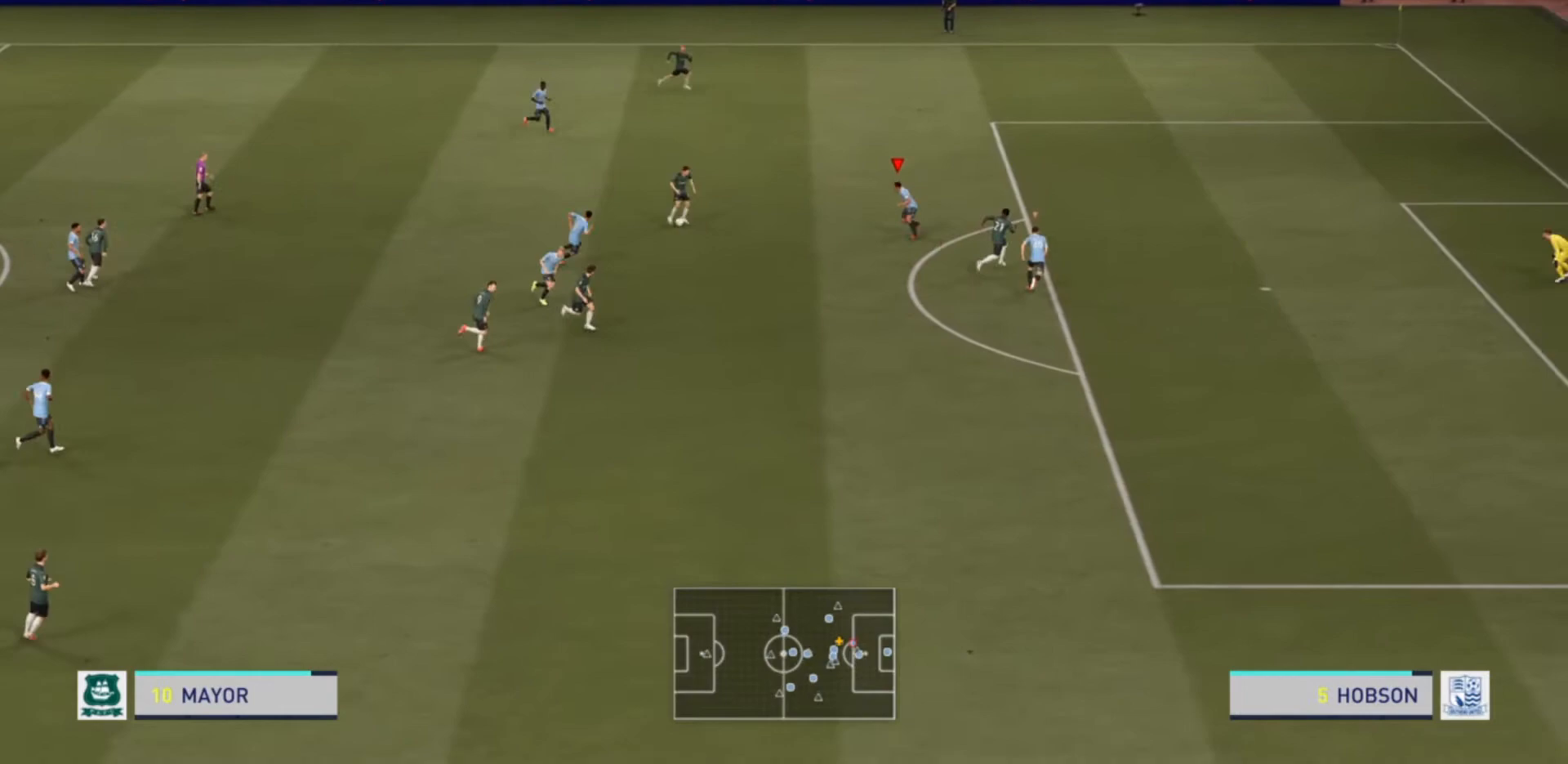
{"buttons": ["L2", "R2"], "left_stick": "left", "right_stick": "center", "events": [[33, "left_stick", "left"]]}
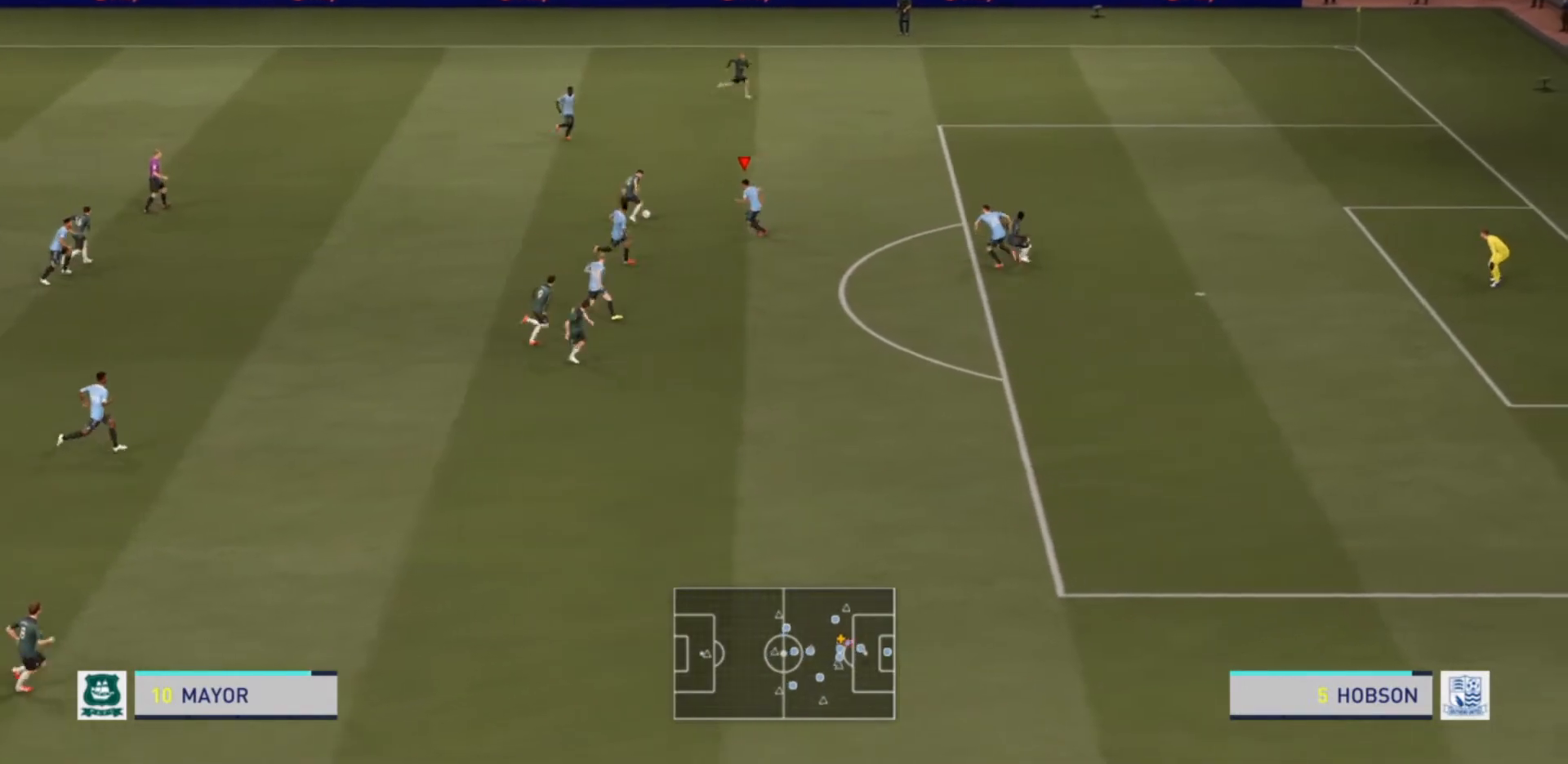
{"buttons": ["CIRCLE", "L2", "R2"], "left_stick": "up", "right_stick": "center", "events": [[100, "left_stick", "up-left"], [367, "left_stick", "up"], [400, "CIRCLE", "down"]]}
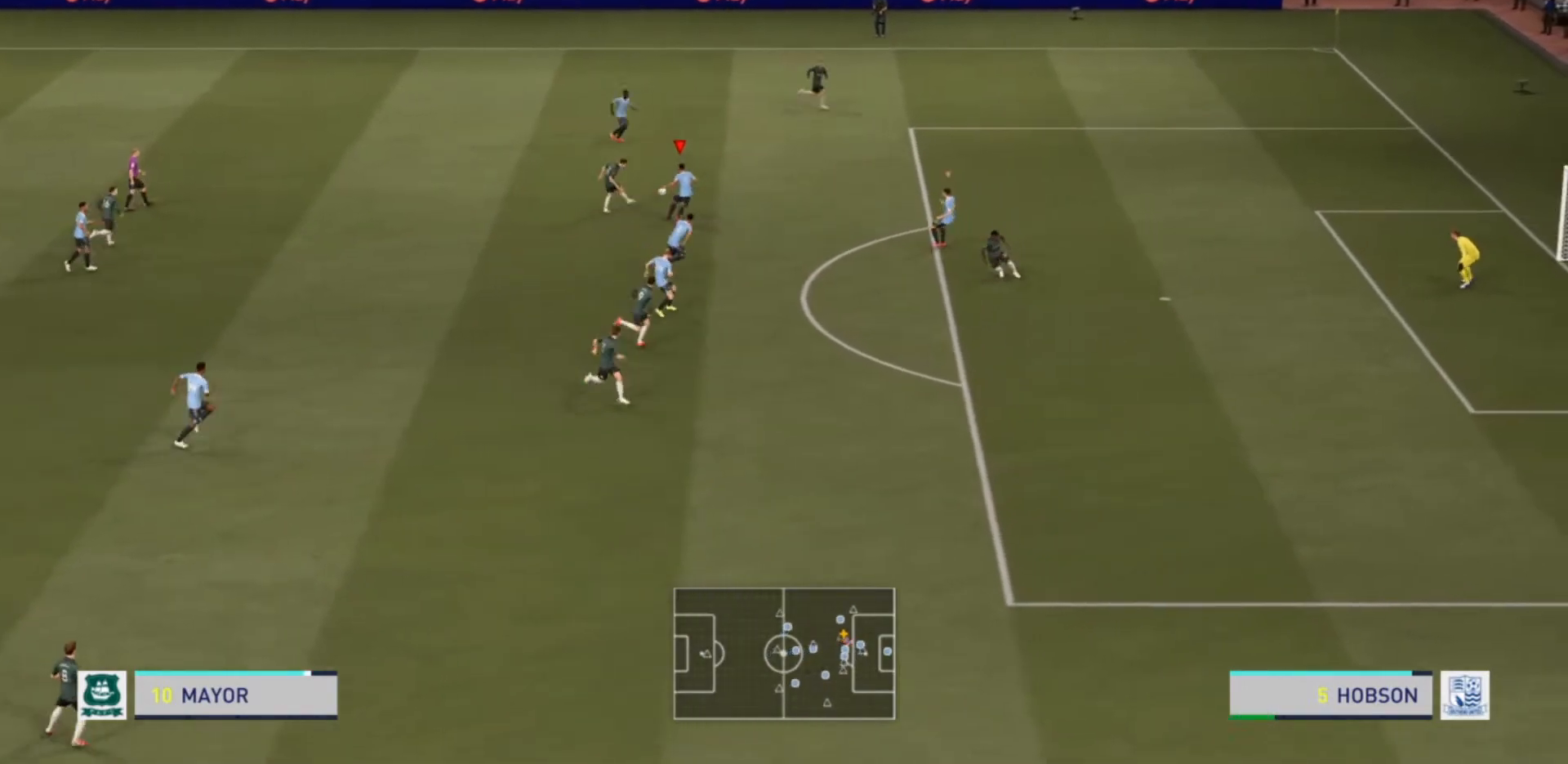
{"buttons": ["L1", "R2"], "left_stick": "right", "right_stick": "center", "events": [[100, "CIRCLE", "up"], [200, "left_stick", "up-left"], [267, "L2", "up"], [400, "left_stick", "up-right"], [433, "L1", "down"], [500, "left_stick", "right"]]}
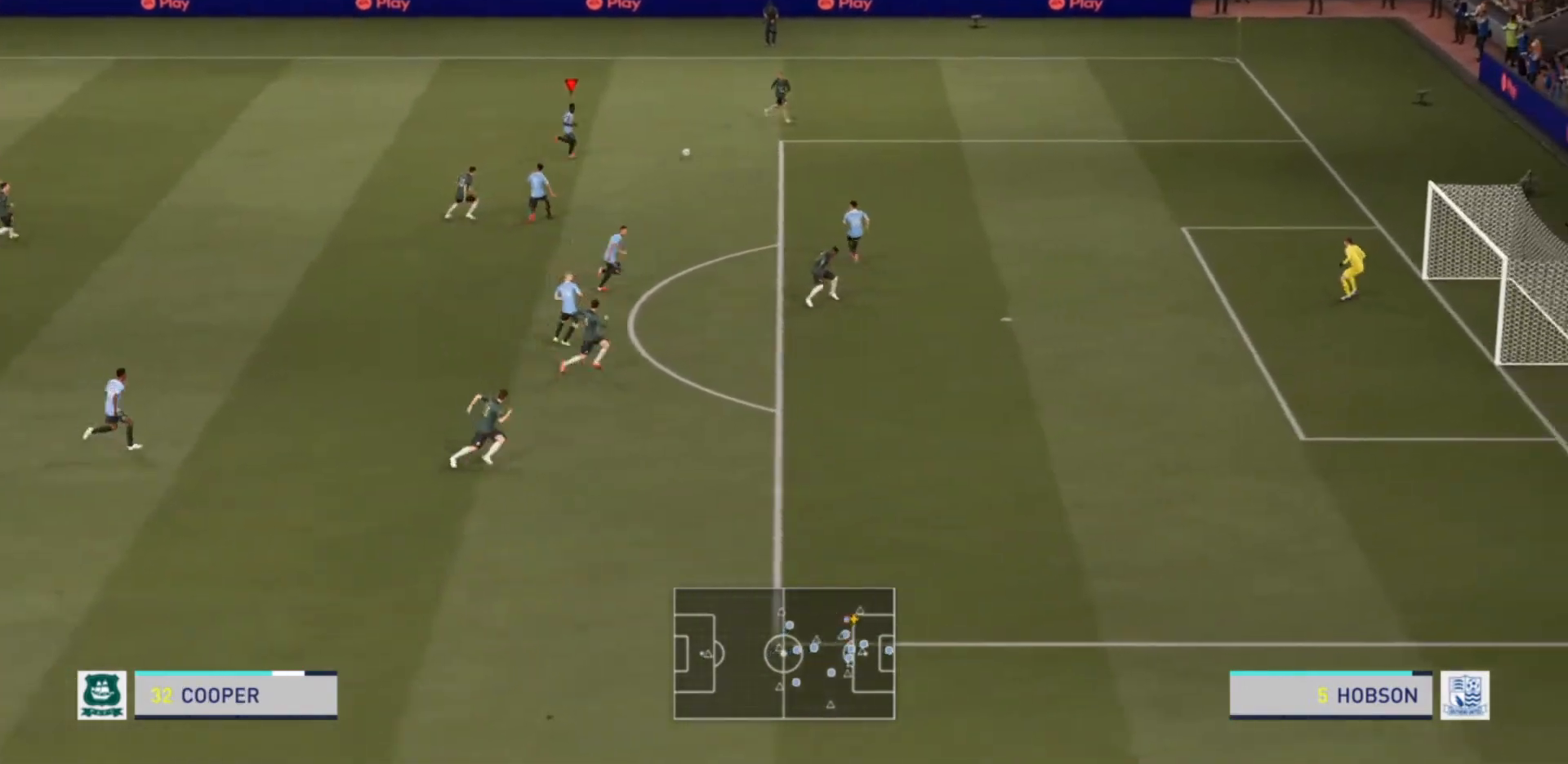
{"buttons": ["R2"], "left_stick": "down-right", "right_stick": "center", "events": [[67, "L1", "up"], [500, "left_stick", "down-right"]]}
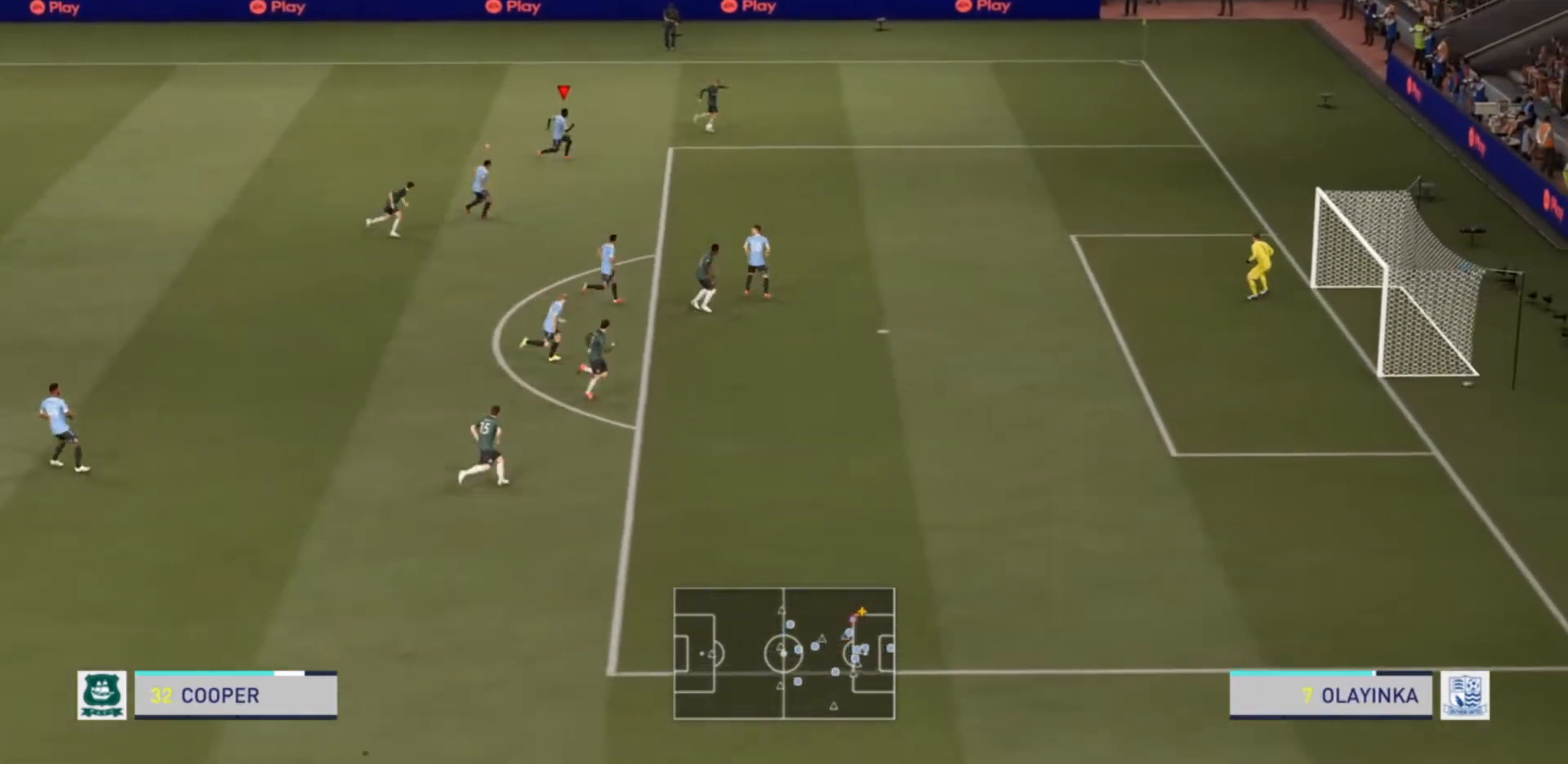
{"buttons": ["R2"], "left_stick": "right", "right_stick": "center", "events": [[333, "left_stick", "right"]]}
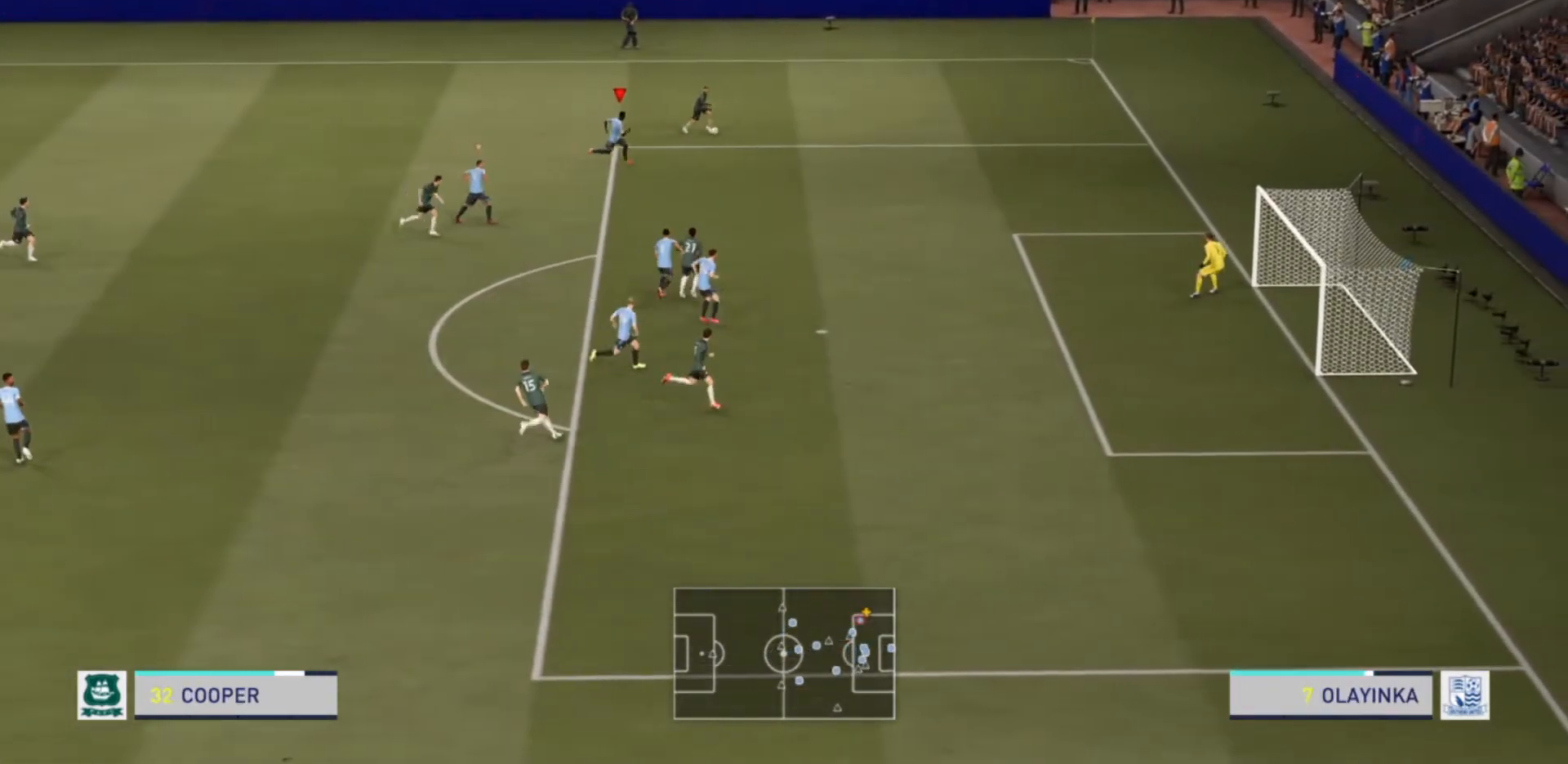
{"buttons": ["R2"], "left_stick": "right", "right_stick": "center", "events": []}
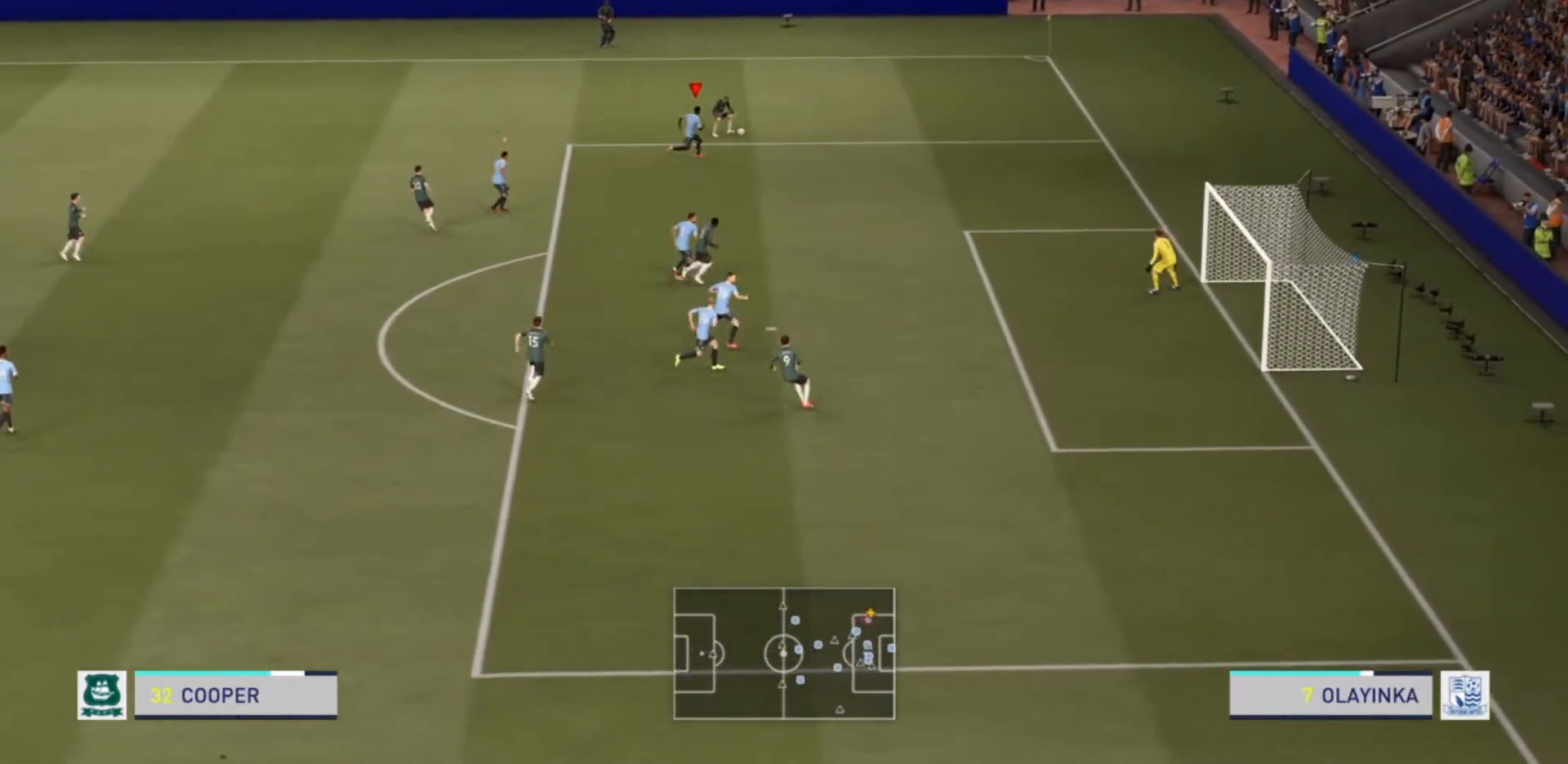
{"buttons": ["L2"], "left_stick": "up", "right_stick": "center", "events": [[33, "right_stick", "left"], [100, "left_stick", "up-right"], [100, "right_stick", "center"], [367, "left_stick", "up"], [400, "L2", "down"], [467, "R2", "up"]]}
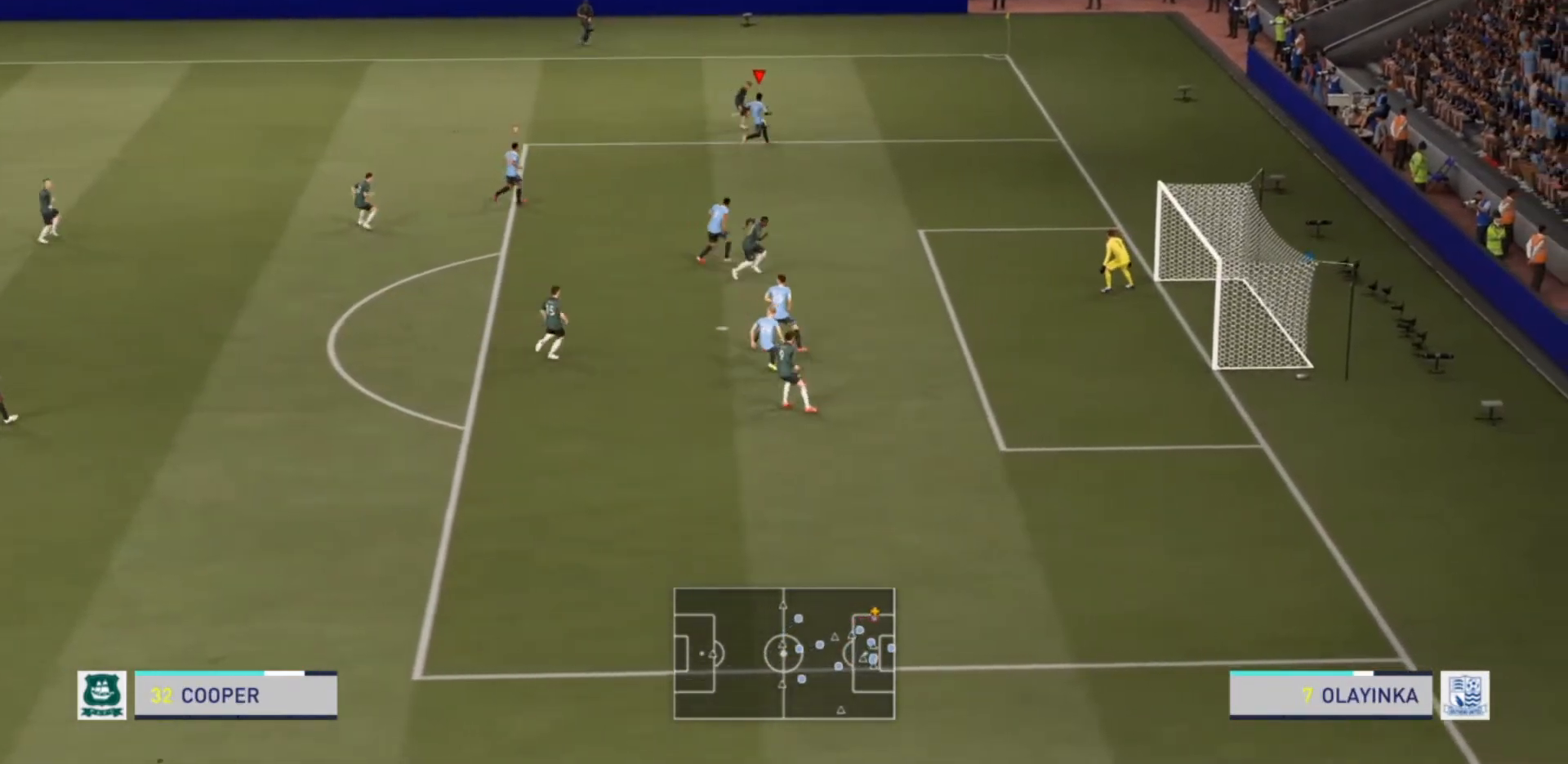
{"buttons": ["L2", "R2"], "left_stick": "up-left", "right_stick": "center", "events": [[67, "left_stick", "up-right"], [100, "R2", "down"], [200, "left_stick", "up"], [300, "left_stick", "up-left"]]}
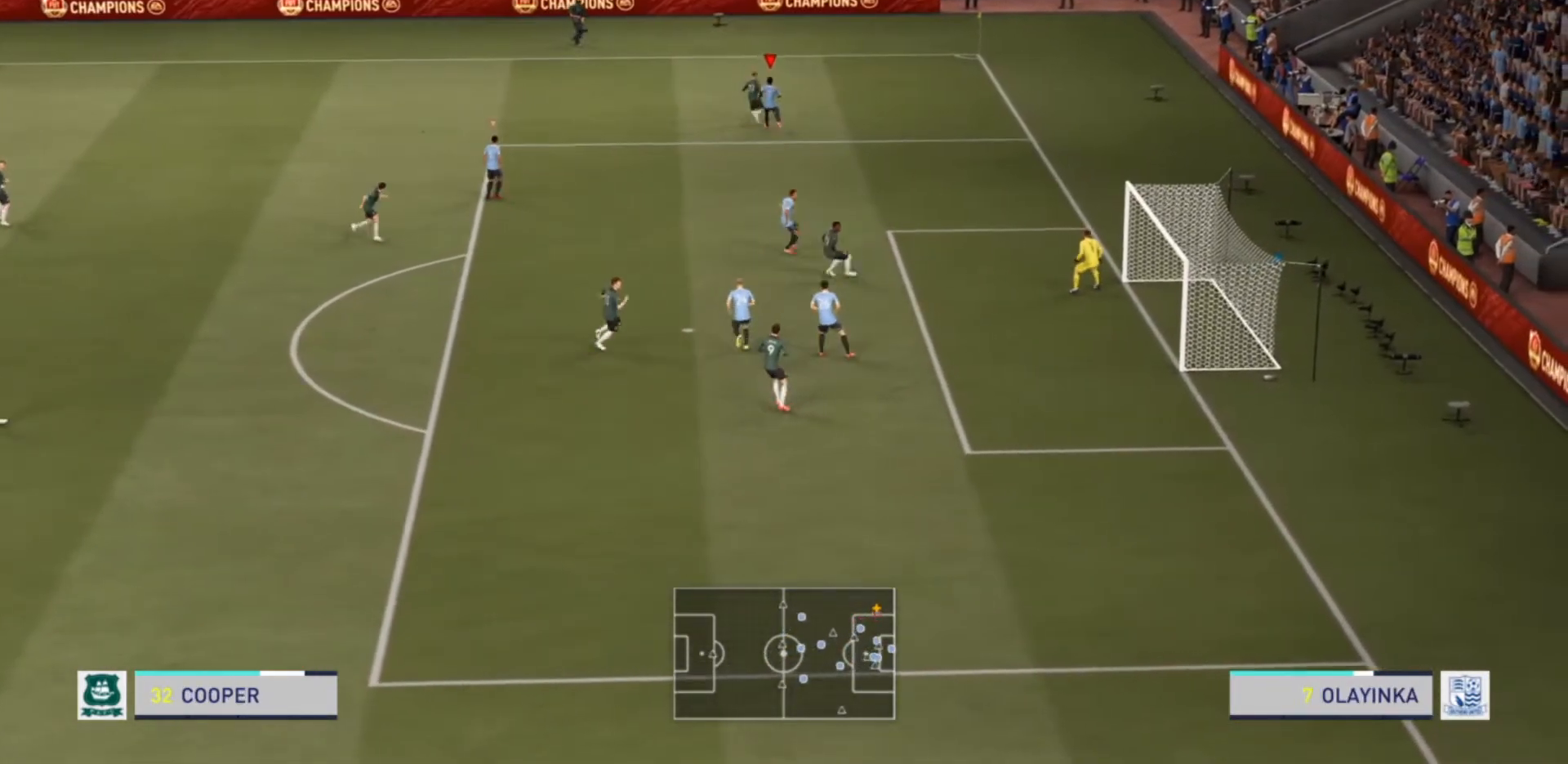
{"buttons": ["L2"], "left_stick": "up", "right_stick": "center", "events": [[400, "left_stick", "up"], [500, "R2", "up"]]}
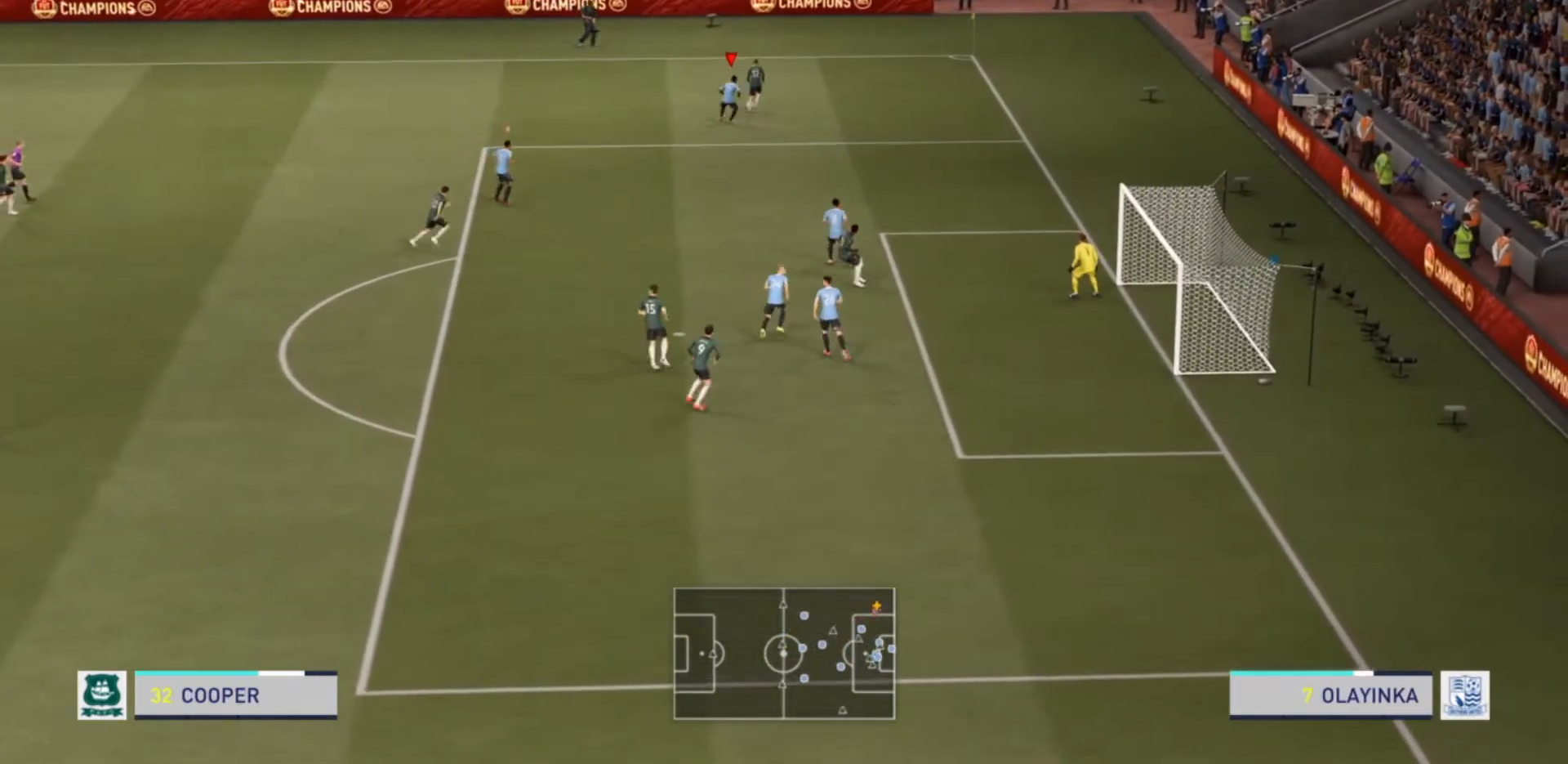
{"buttons": [], "left_stick": "up", "right_stick": "center", "events": [[67, "left_stick", "up-right"], [300, "L2", "up"], [433, "left_stick", "up"]]}
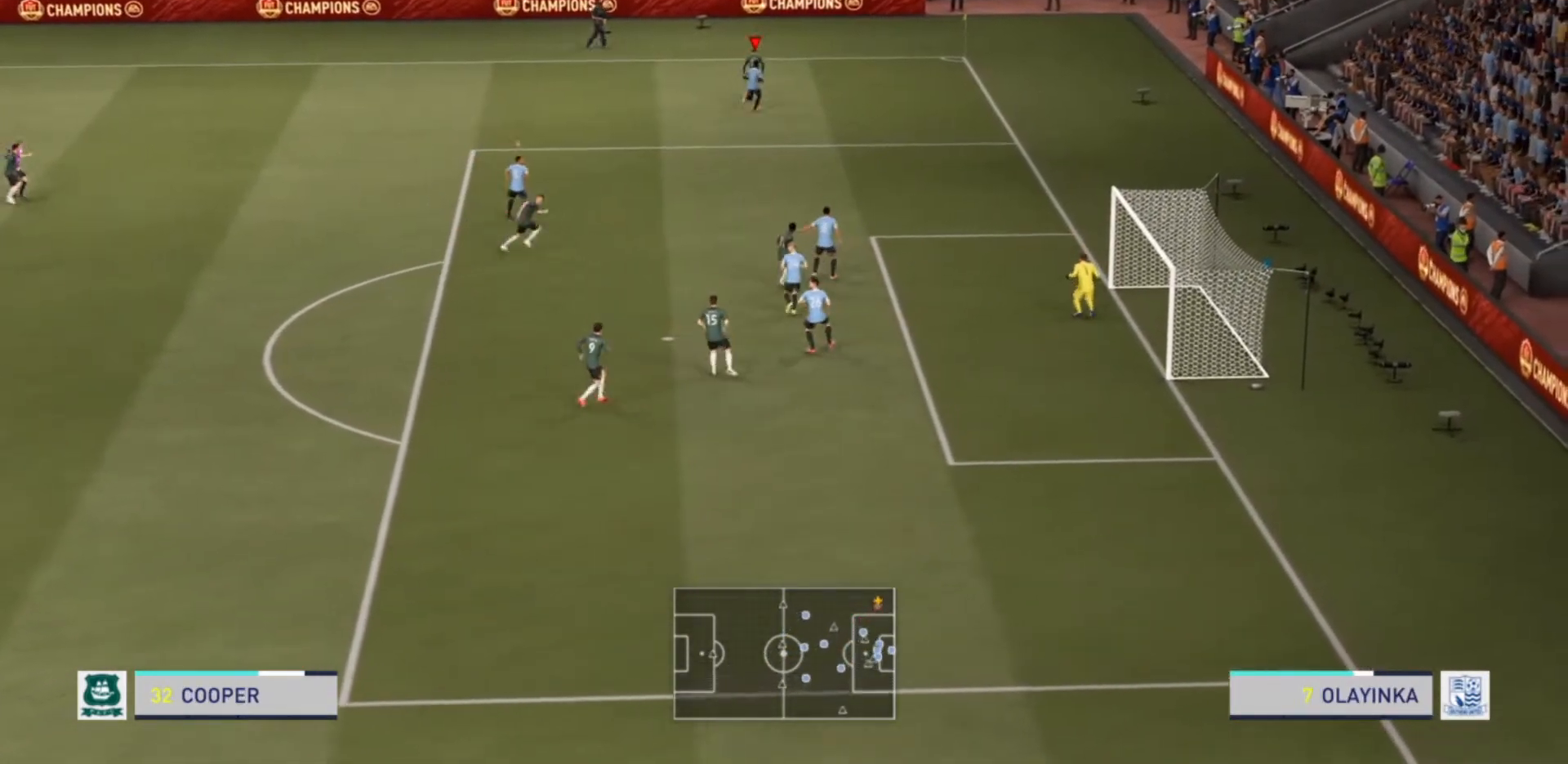
{"buttons": ["L2"], "left_stick": "up-left", "right_stick": "center", "events": [[367, "left_stick", "up-left"], [400, "L2", "down"]]}
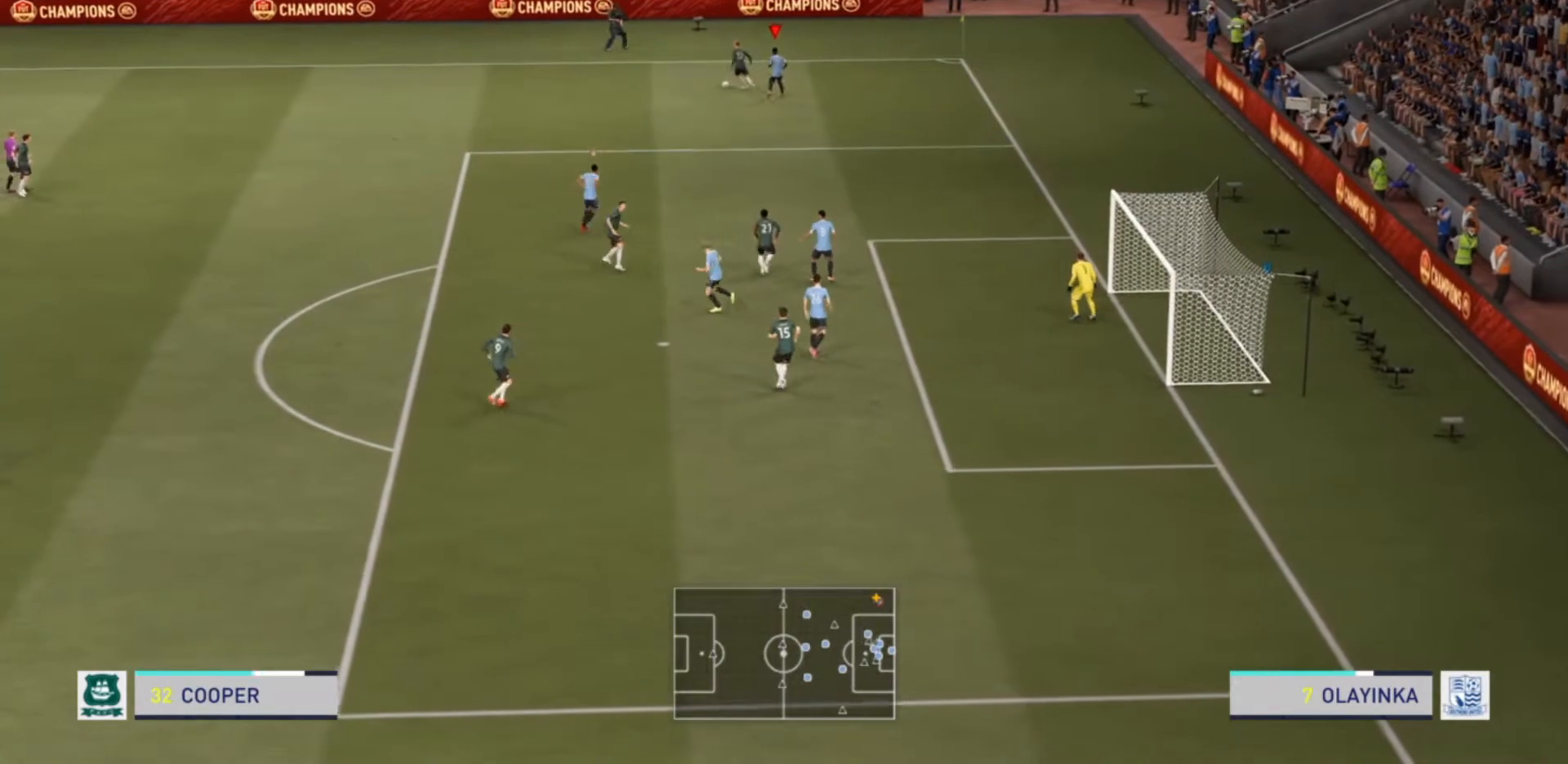
{"buttons": [], "left_stick": "left", "right_stick": "center", "events": [[267, "left_stick", "left"], [433, "L2", "up"]]}
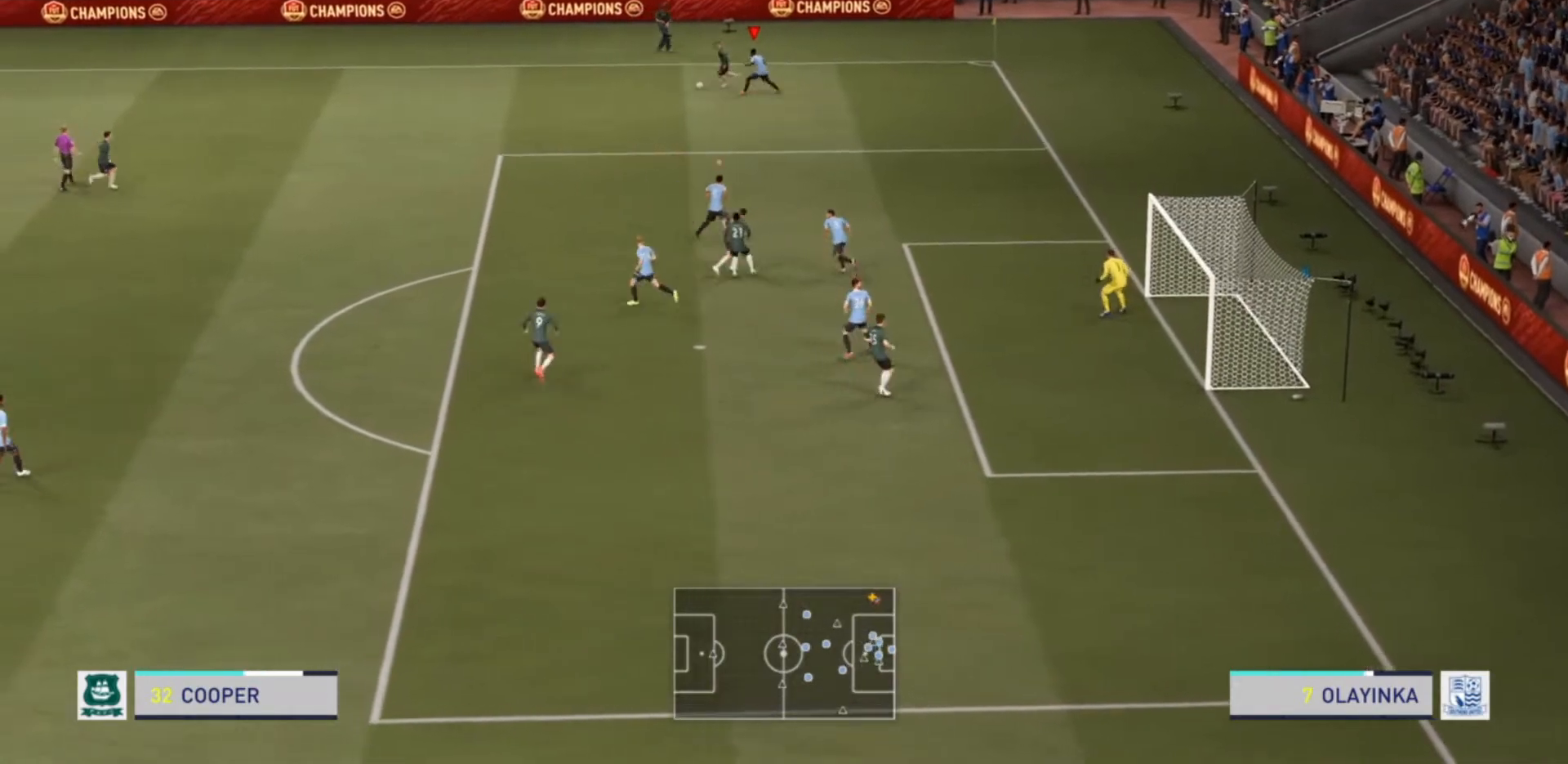
{"buttons": [], "left_stick": "left", "right_stick": "center", "events": []}
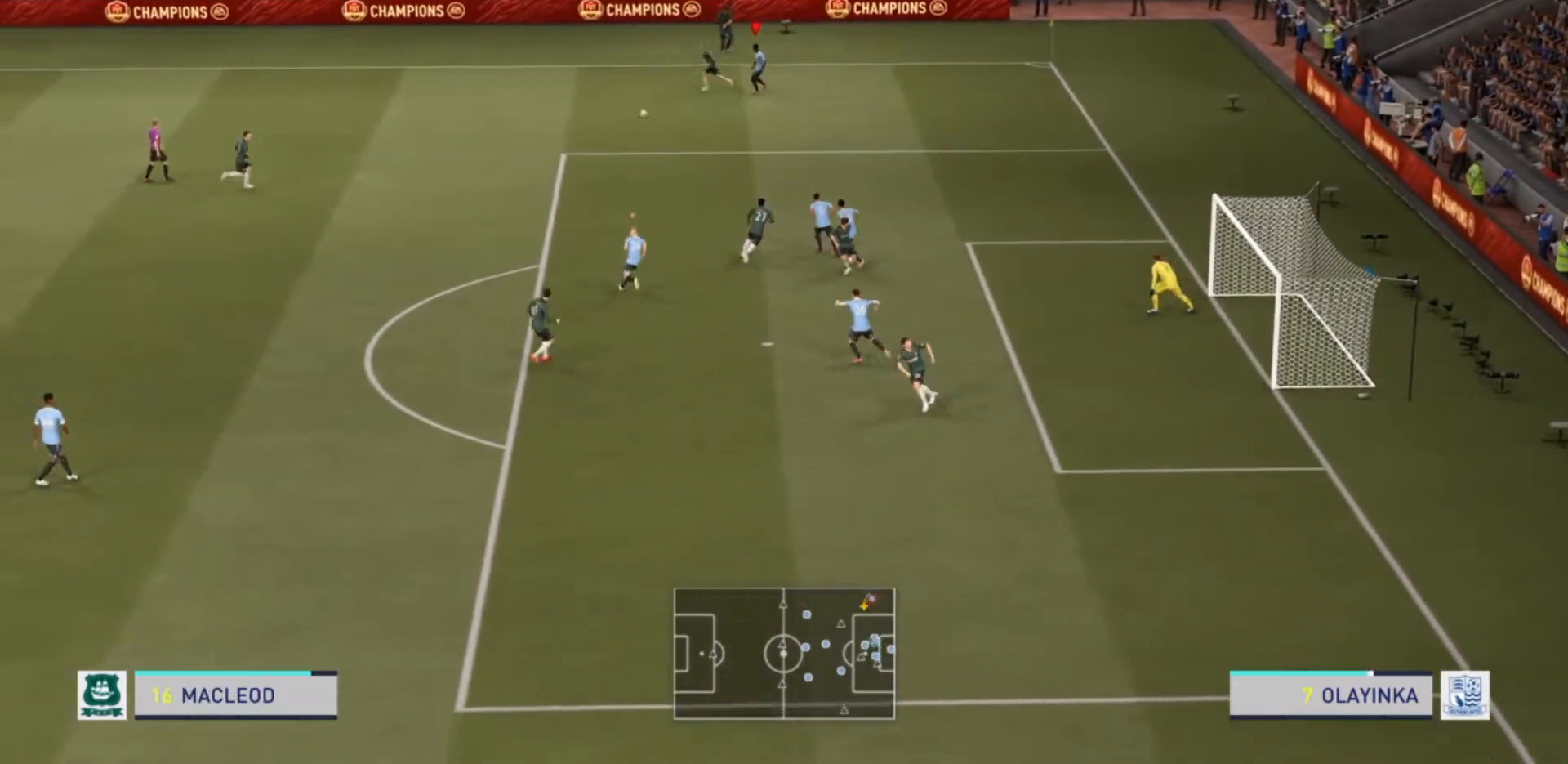
{"buttons": ["R2"], "left_stick": "left", "right_stick": "center", "events": [[100, "left_stick", "center"], [200, "L1", "down"], [267, "left_stick", "left"], [333, "L1", "up"], [400, "R2", "down"]]}
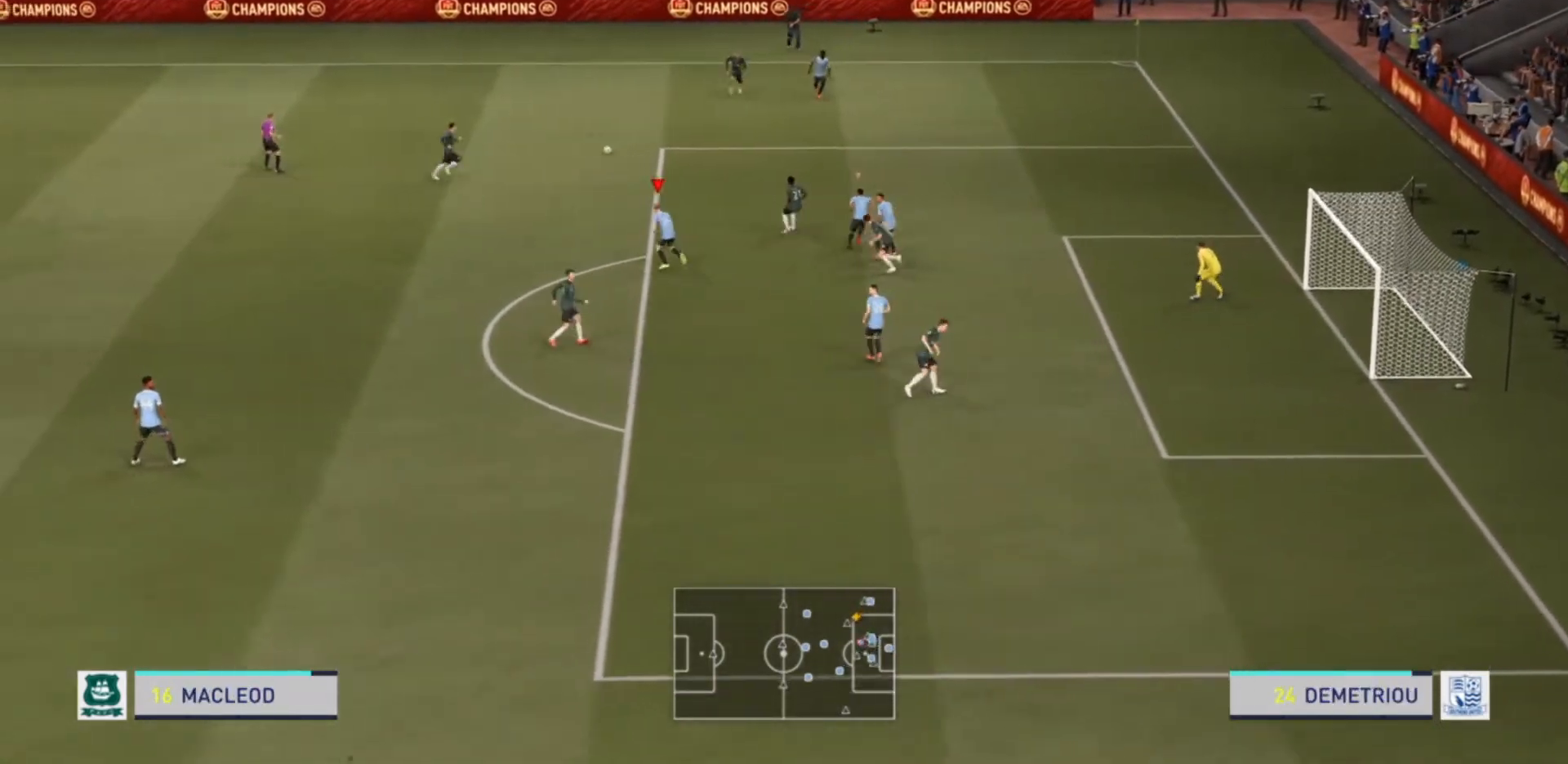
{"buttons": ["L2", "R2"], "left_stick": "up", "right_stick": "center", "events": [[200, "left_stick", "up-left"], [367, "left_stick", "up"], [400, "L2", "down"]]}
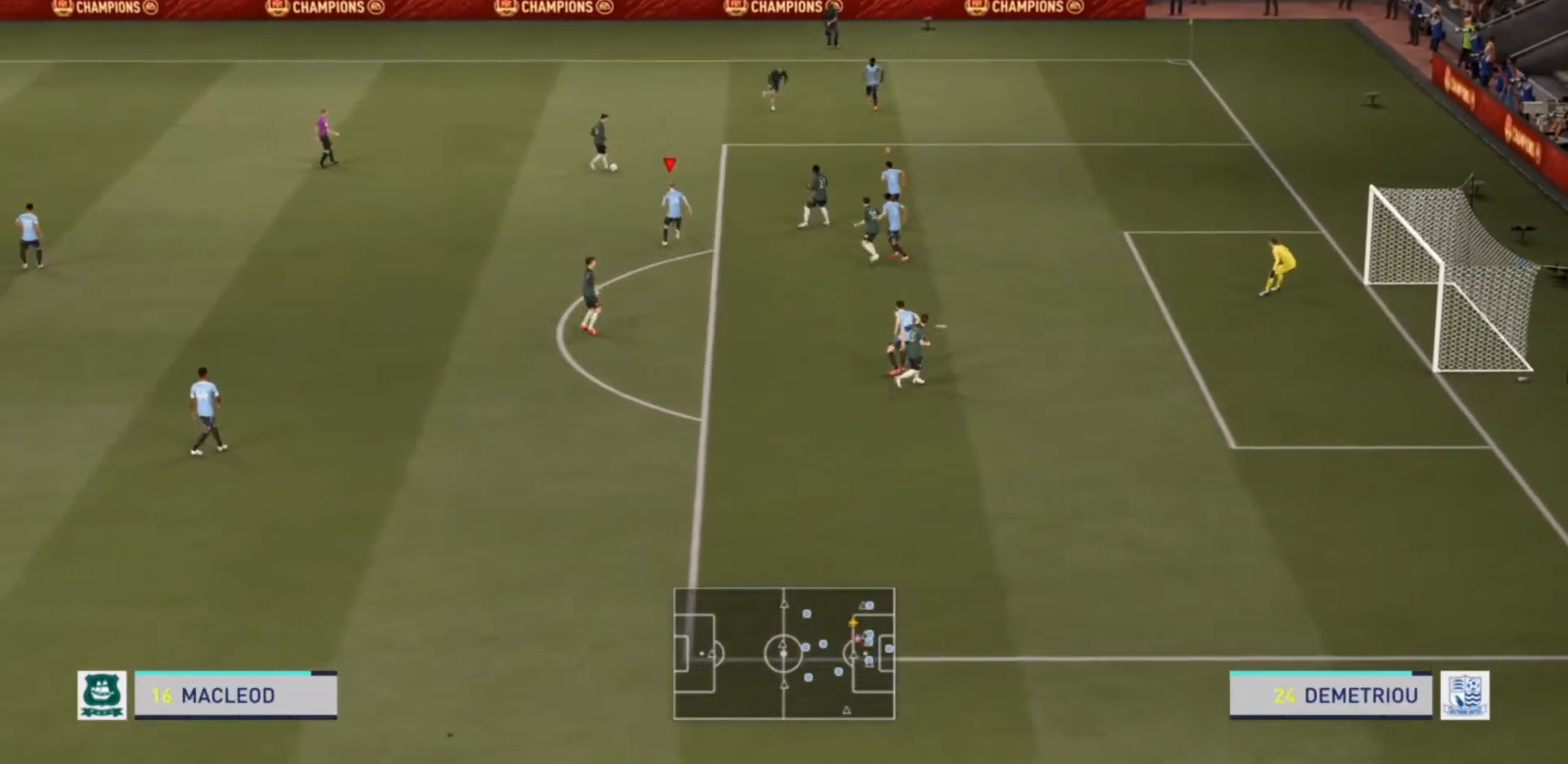
{"buttons": ["L2", "R2"], "left_stick": "up-right", "right_stick": "center", "events": [[233, "left_stick", "up-right"]]}
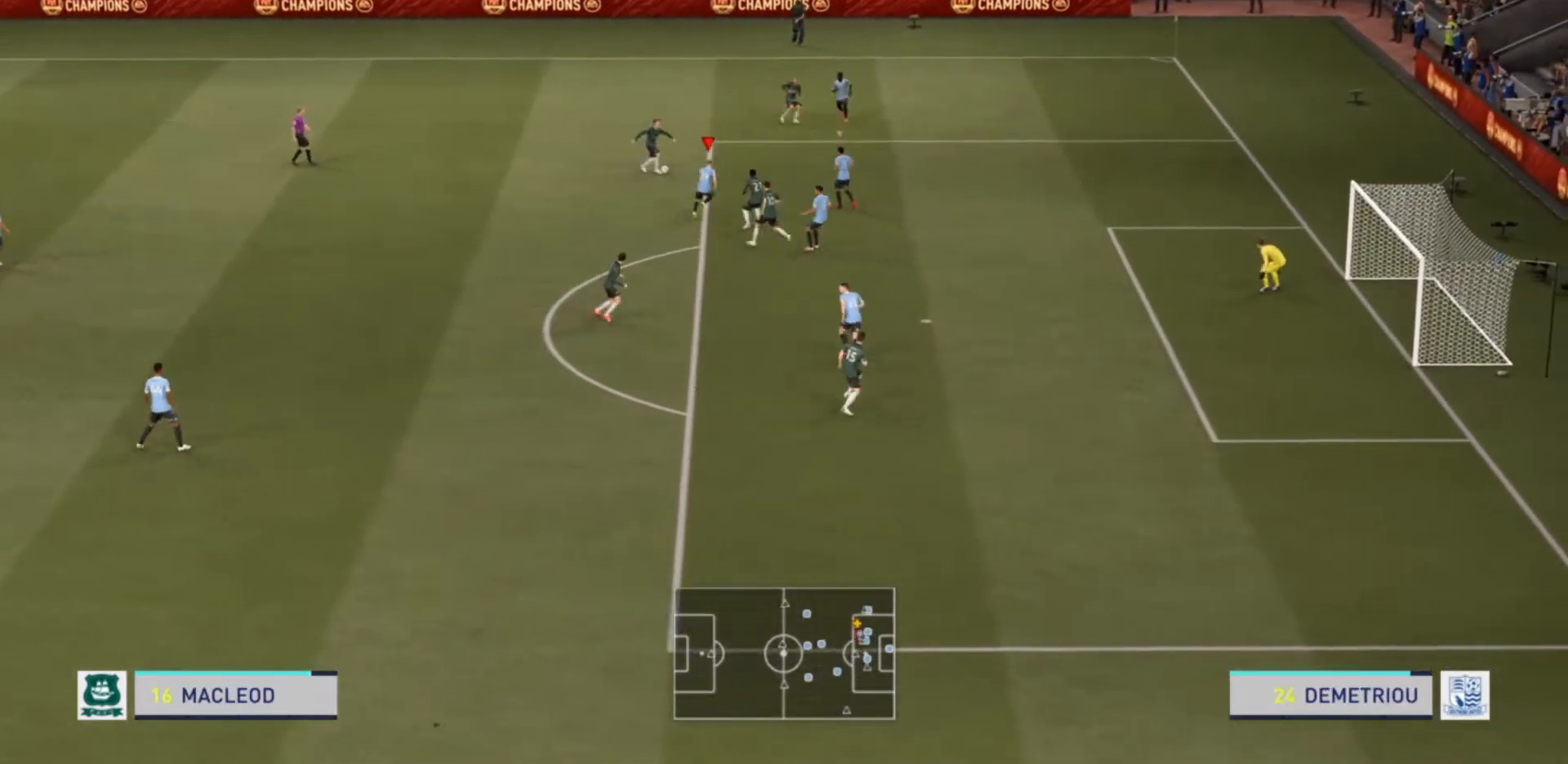
{"buttons": ["L2", "R2"], "left_stick": "up", "right_stick": "center", "events": [[200, "left_stick", "up"]]}
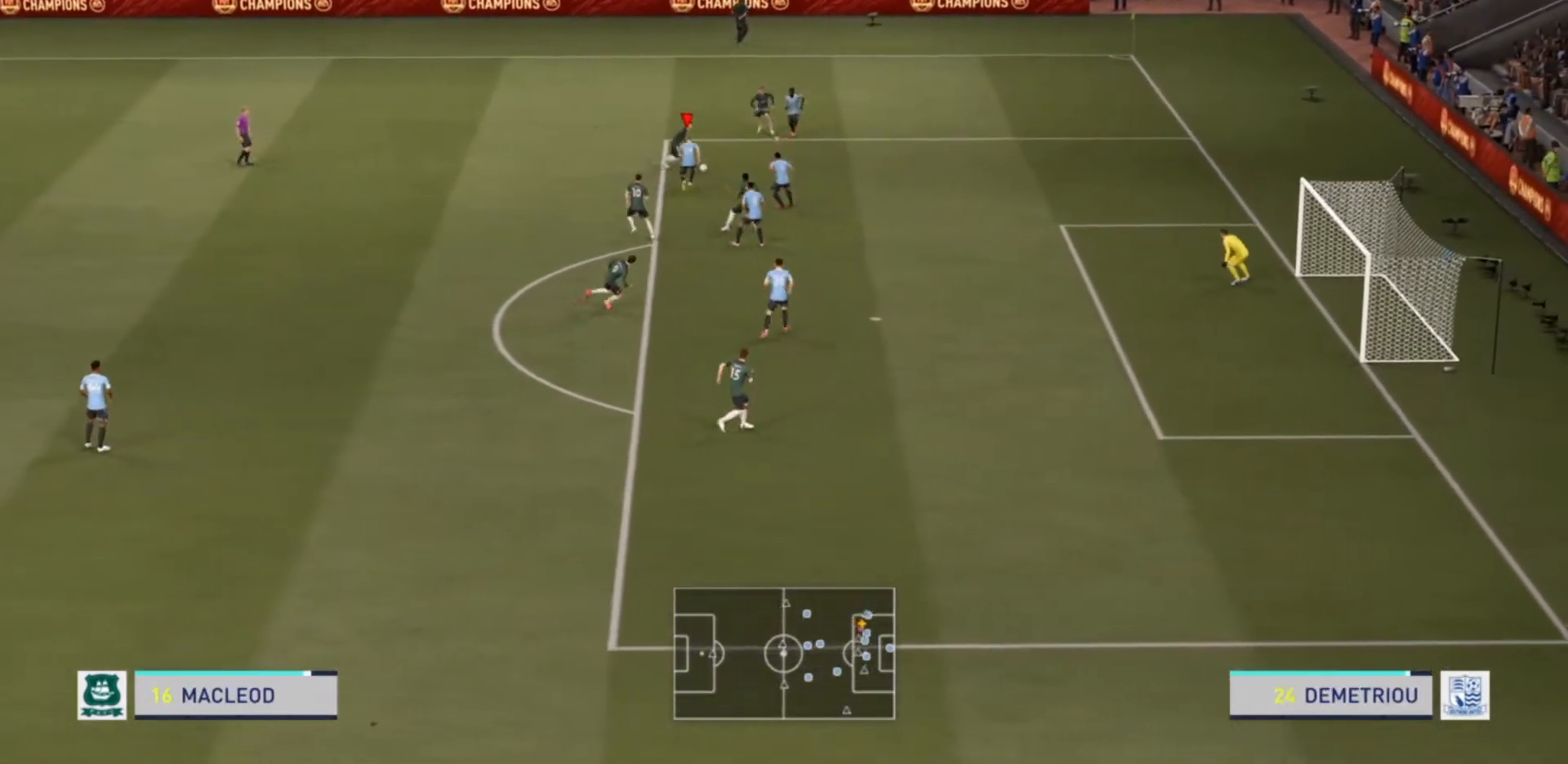
{"buttons": ["L2", "R2"], "left_stick": "right", "right_stick": "center", "events": [[100, "left_stick", "up-right"], [300, "left_stick", "right"]]}
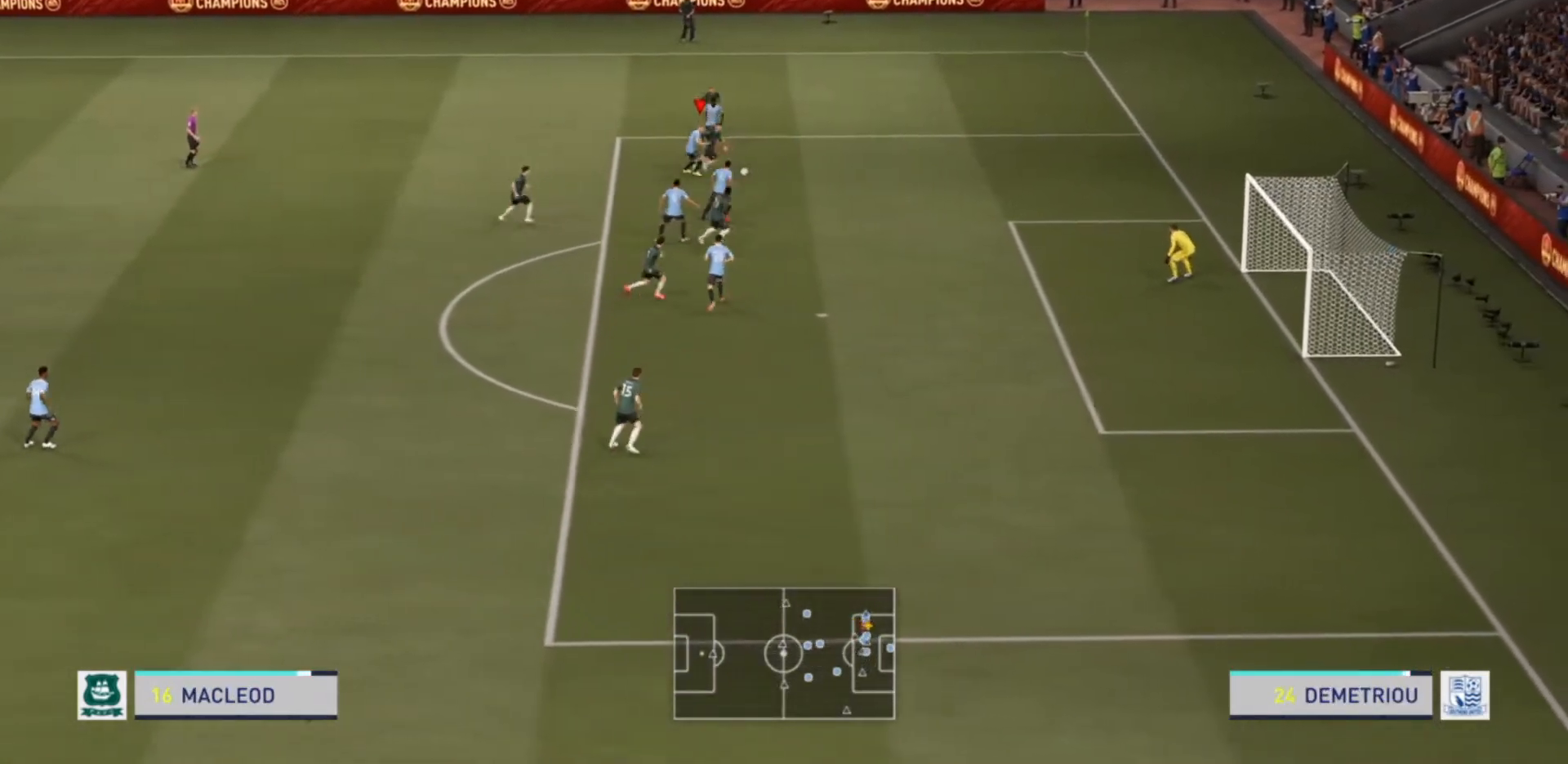
{"buttons": ["R2"], "left_stick": "down-right", "right_stick": "center", "events": [[433, "left_stick", "down-right"], [467, "L2", "up"]]}
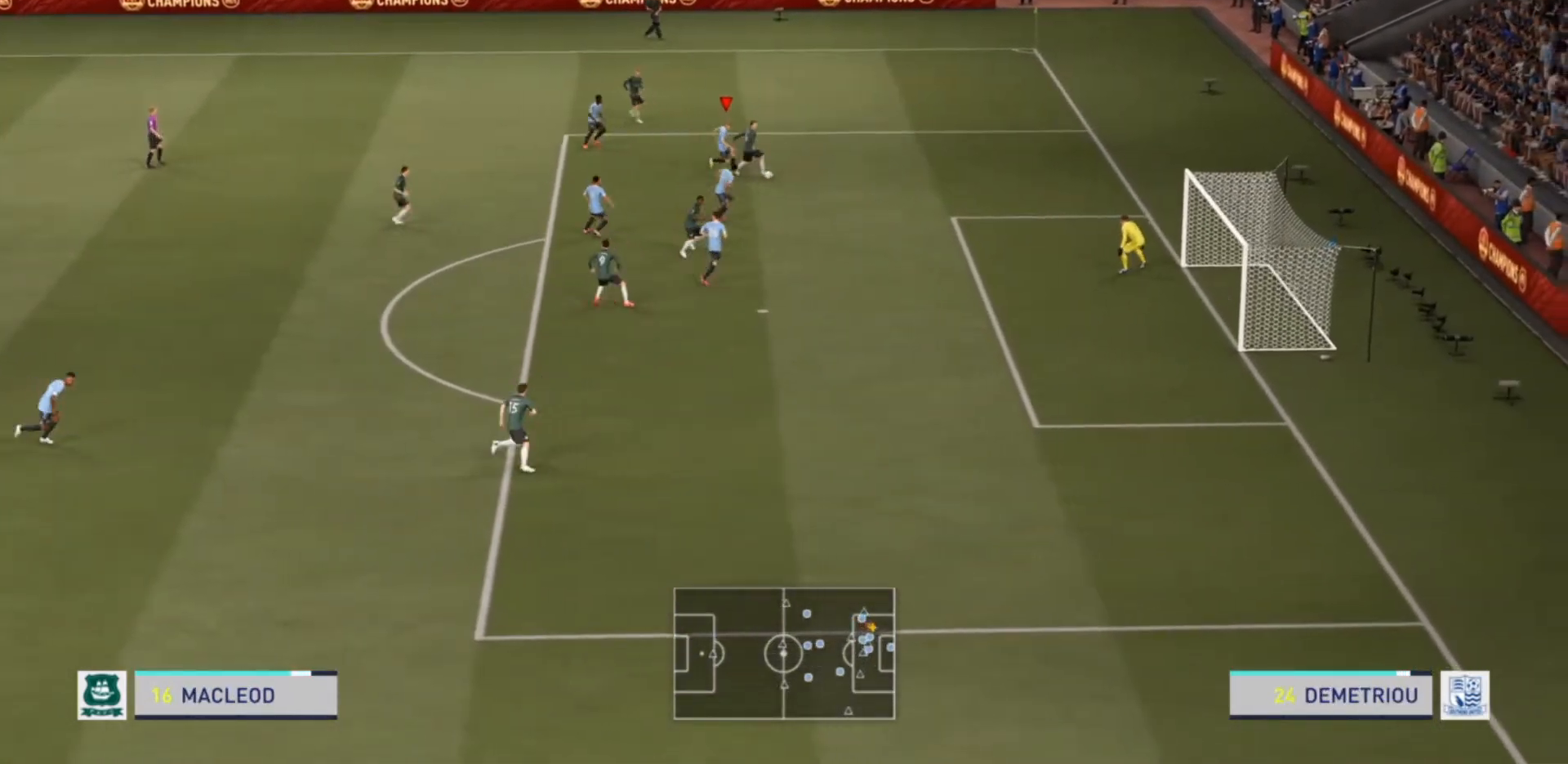
{"buttons": ["R2"], "left_stick": "down-right", "right_stick": "center", "events": []}